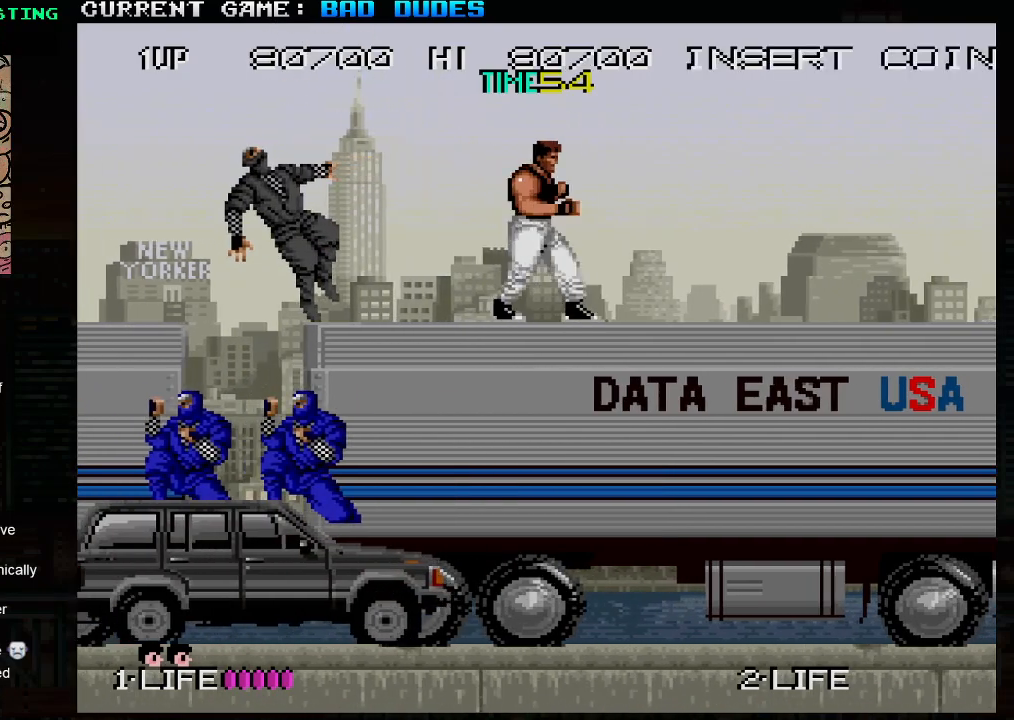
Gameplay with a controller (arcade stick); each line is a JSON object with the inputs held at the frame after it. "events" lists button and stick changes between this image and that frame as [ms after this image, input, new state], when the widget could be followed in between. Not read: L3 R3.
{"buttons": [], "left_stick": "right", "events": [[350, "left_stick", "center"], [467, "left_stick", "right"]]}
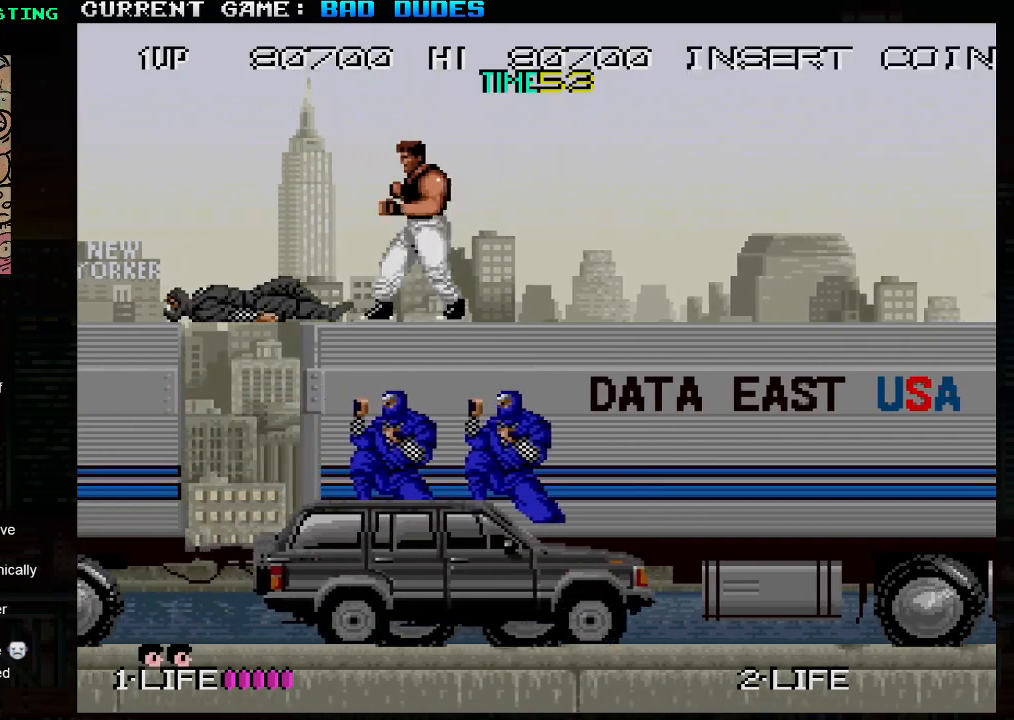
{"buttons": [], "left_stick": "center", "events": [[100, "left_stick", "center"], [283, "SQUARE", "down"], [333, "SQUARE", "up"]]}
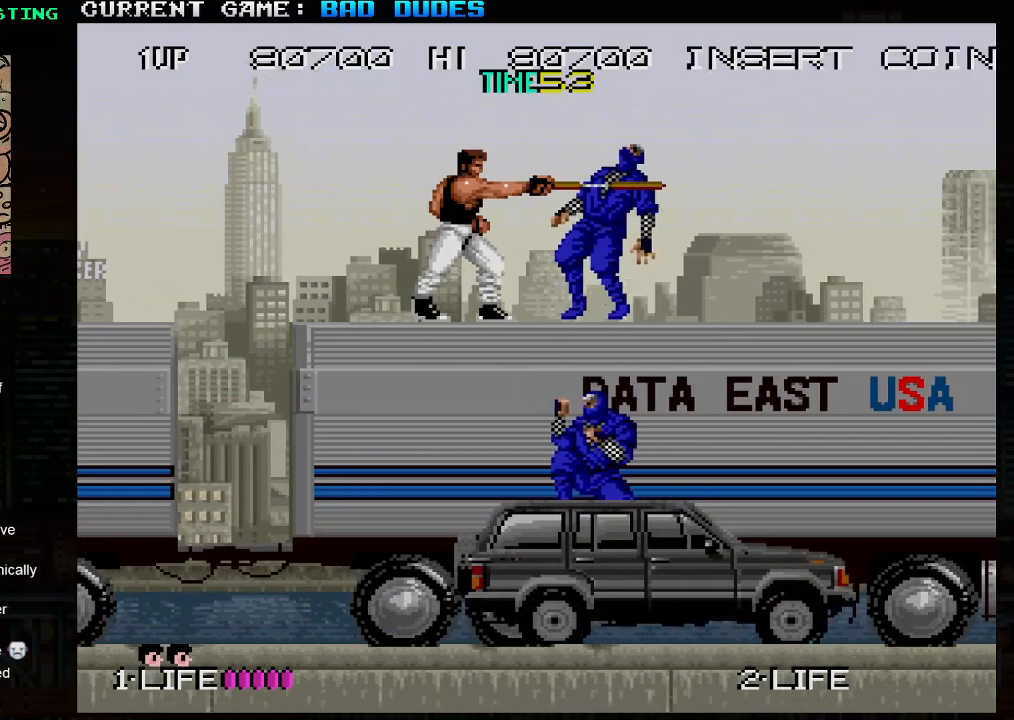
{"buttons": [], "left_stick": "center", "events": [[200, "SQUARE", "down"], [283, "SQUARE", "up"]]}
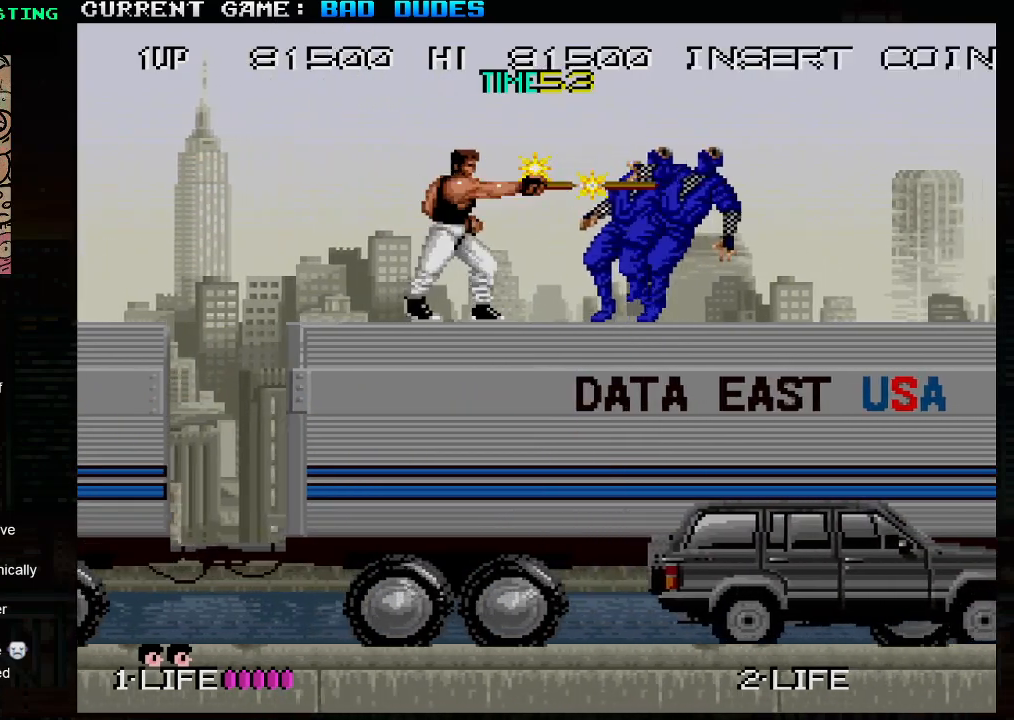
{"buttons": [], "left_stick": "center", "events": []}
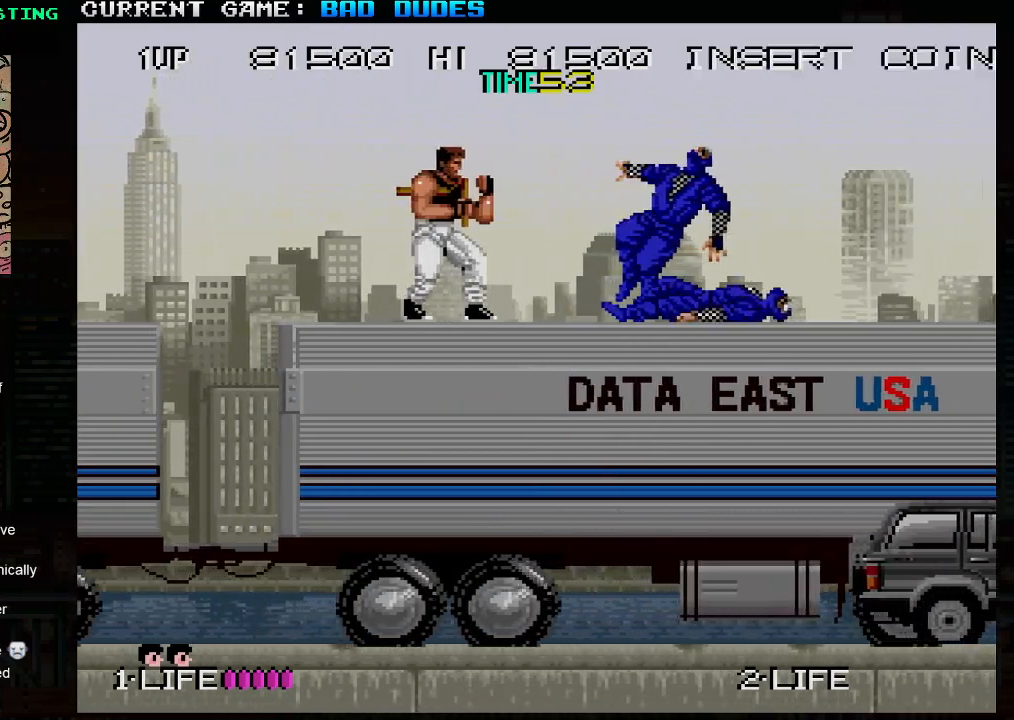
{"buttons": [], "left_stick": "center", "events": []}
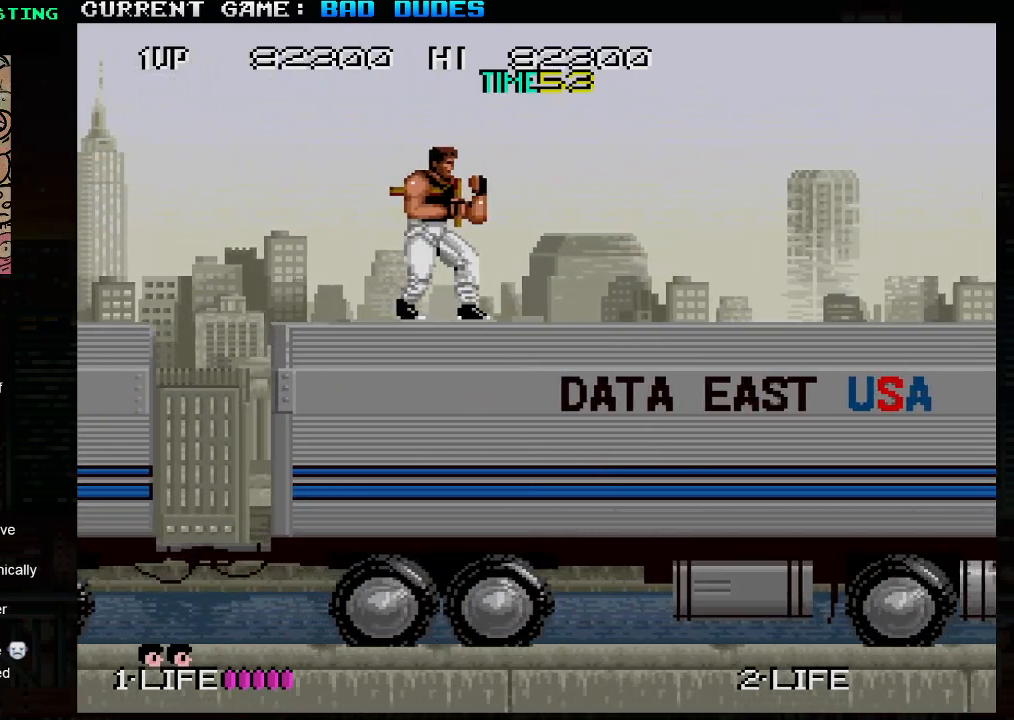
{"buttons": [], "left_stick": "center", "events": []}
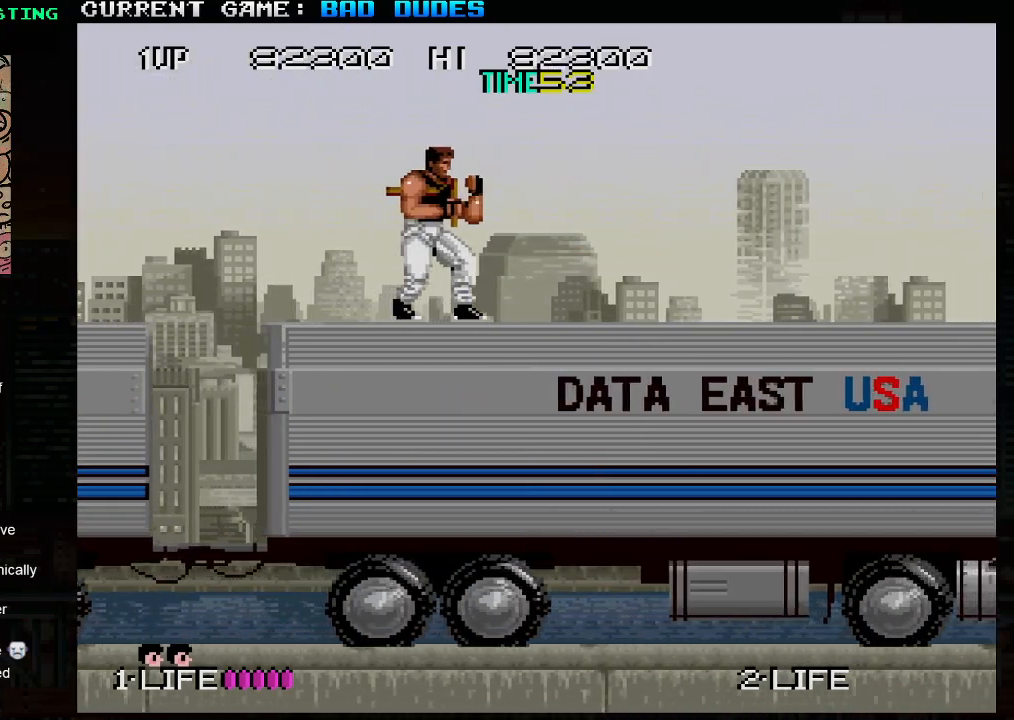
{"buttons": [], "left_stick": "center", "events": []}
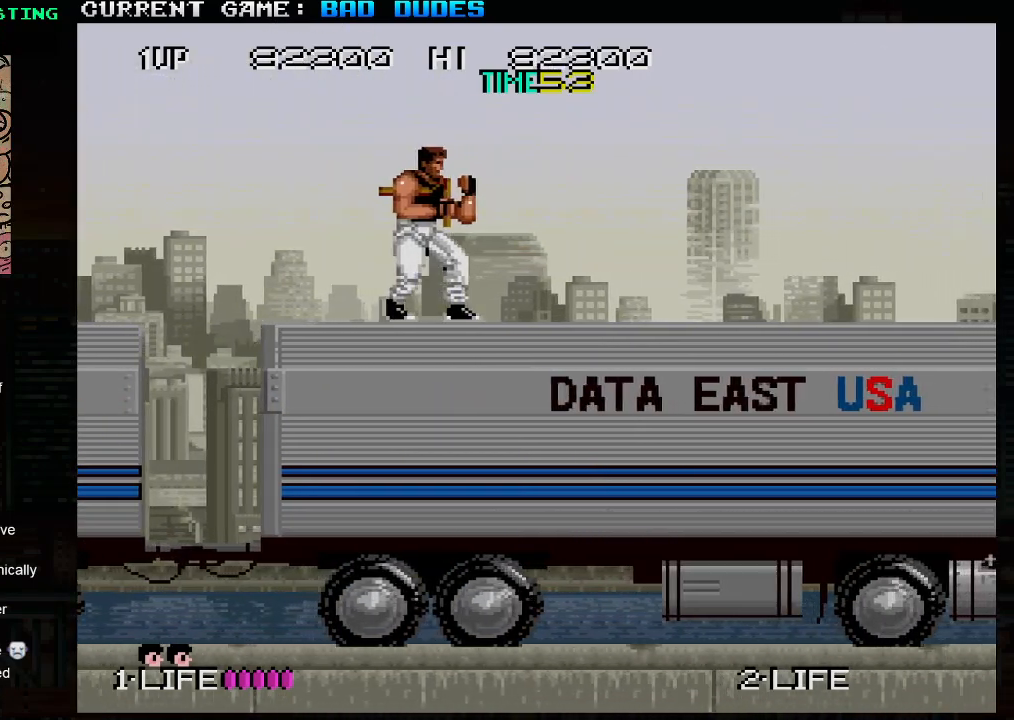
{"buttons": [], "left_stick": "center", "events": []}
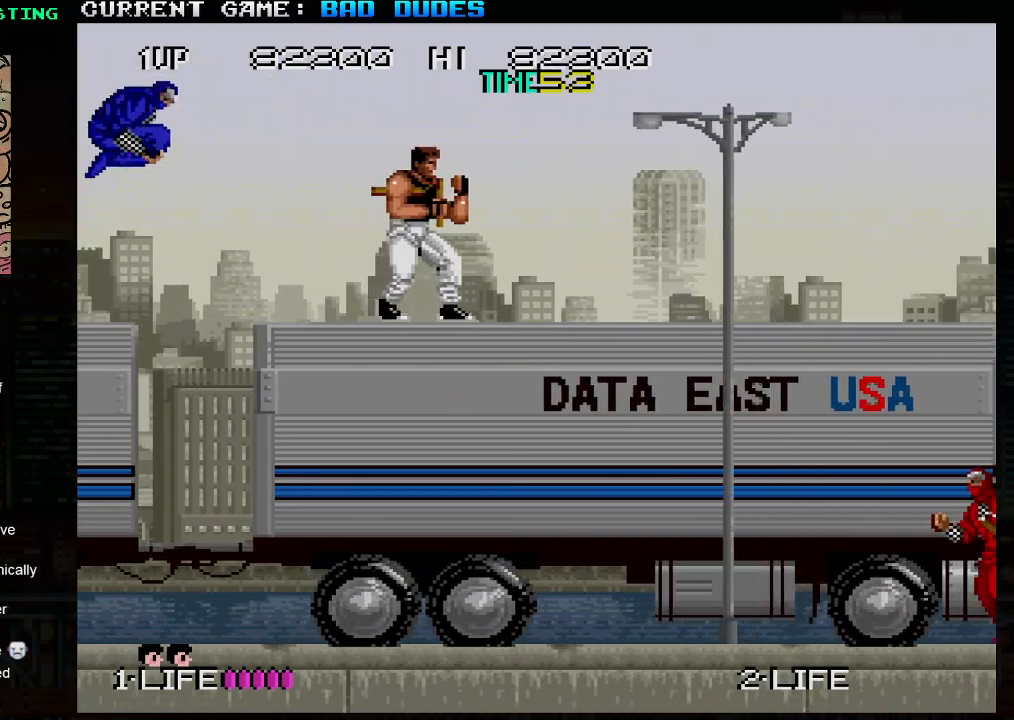
{"buttons": ["SQUARE"], "left_stick": "left", "events": [[100, "left_stick", "right"], [383, "left_stick", "left"], [450, "SQUARE", "down"]]}
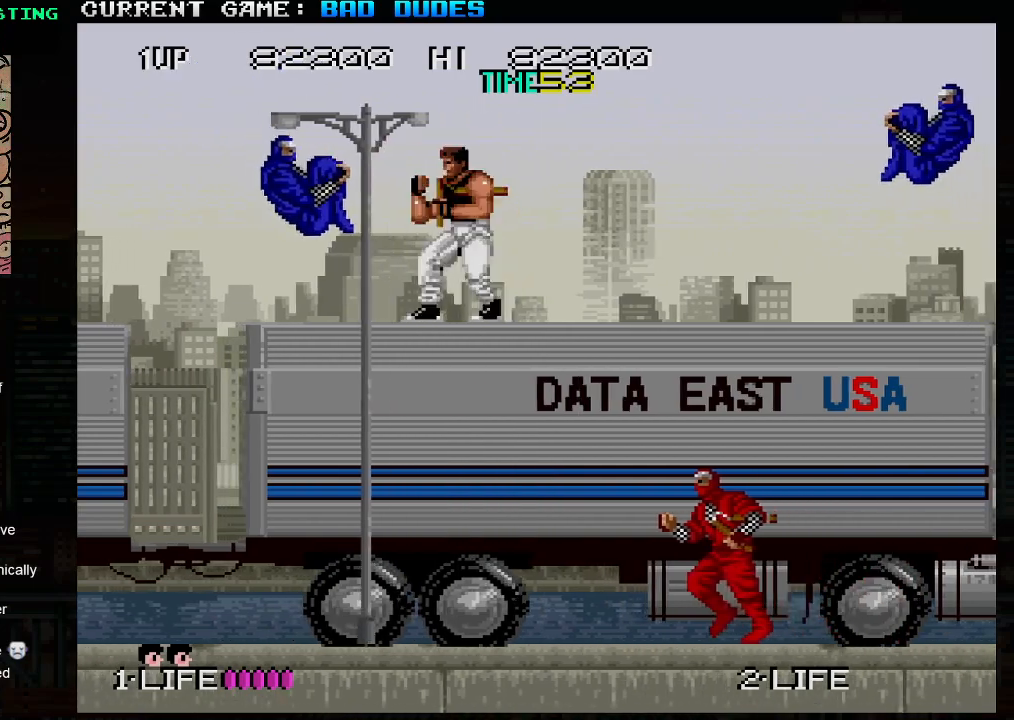
{"buttons": [], "left_stick": "center", "events": [[50, "SQUARE", "up"], [50, "left_stick", "center"], [283, "left_stick", "right"], [383, "SQUARE", "down"], [467, "left_stick", "center"], [483, "SQUARE", "up"]]}
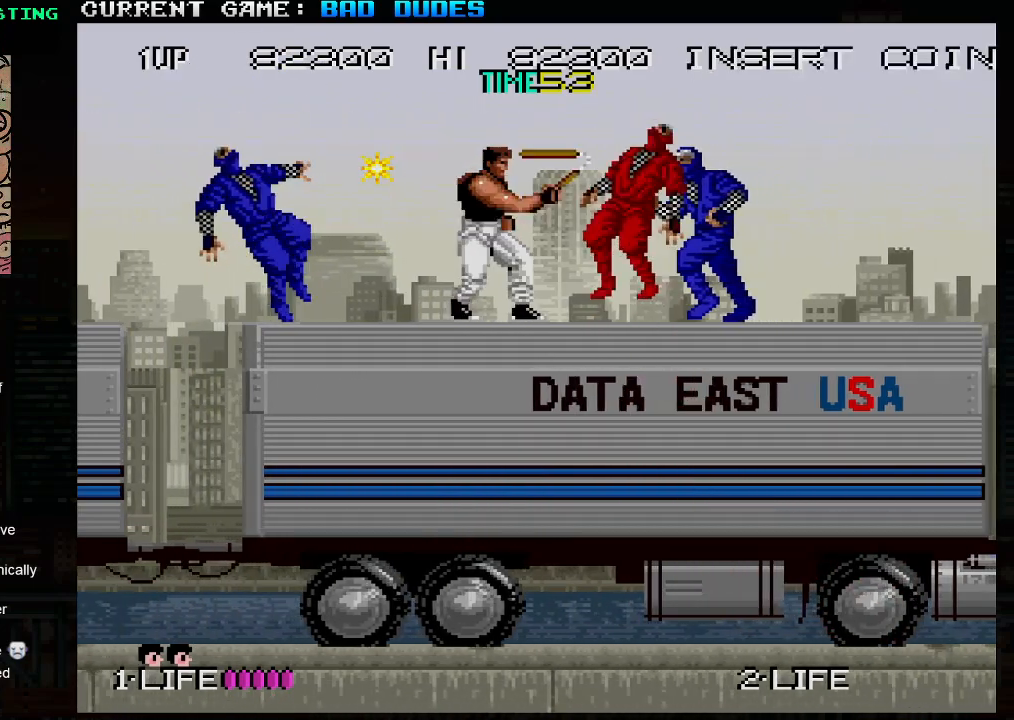
{"buttons": [], "left_stick": "center", "events": [[133, "SQUARE", "down"], [200, "SQUARE", "up"]]}
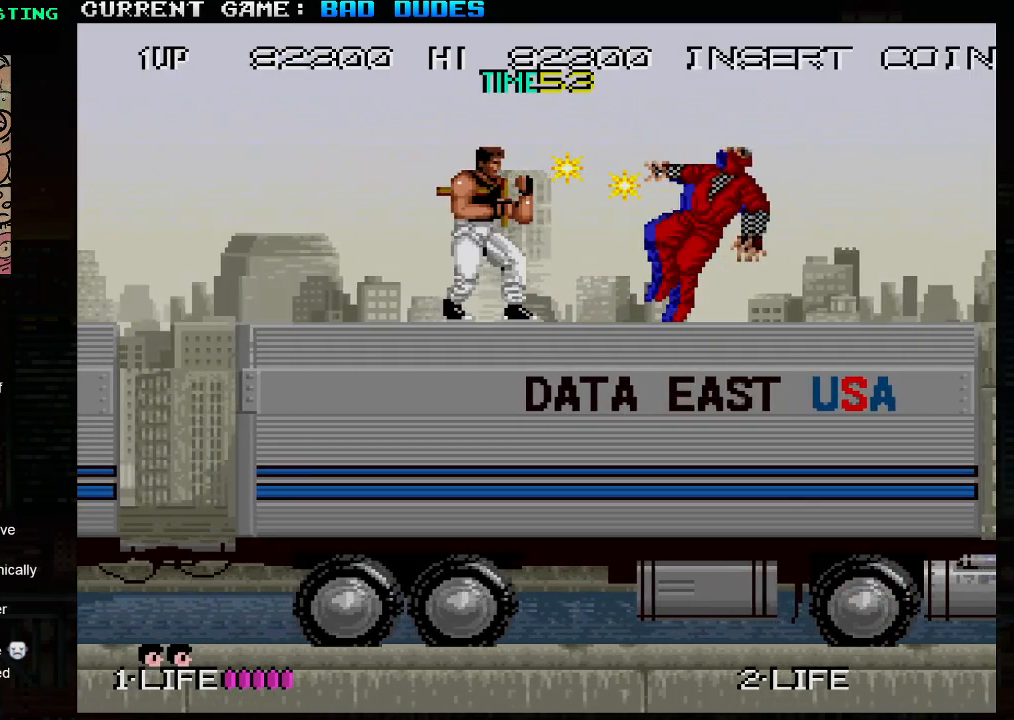
{"buttons": [], "left_stick": "center", "events": []}
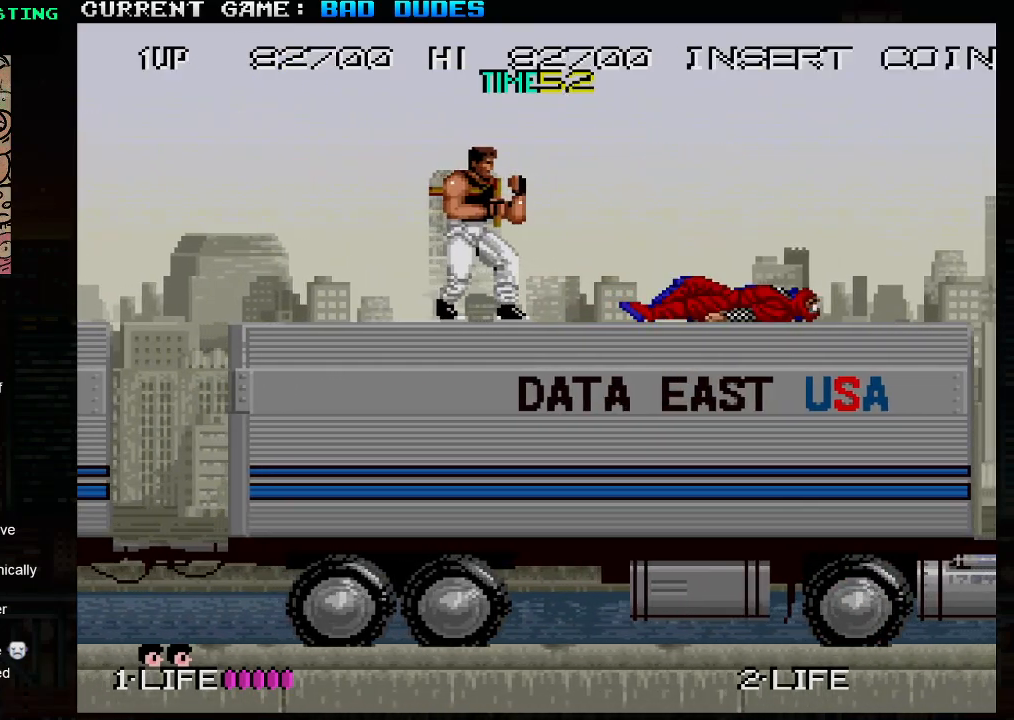
{"buttons": [], "left_stick": "center", "events": []}
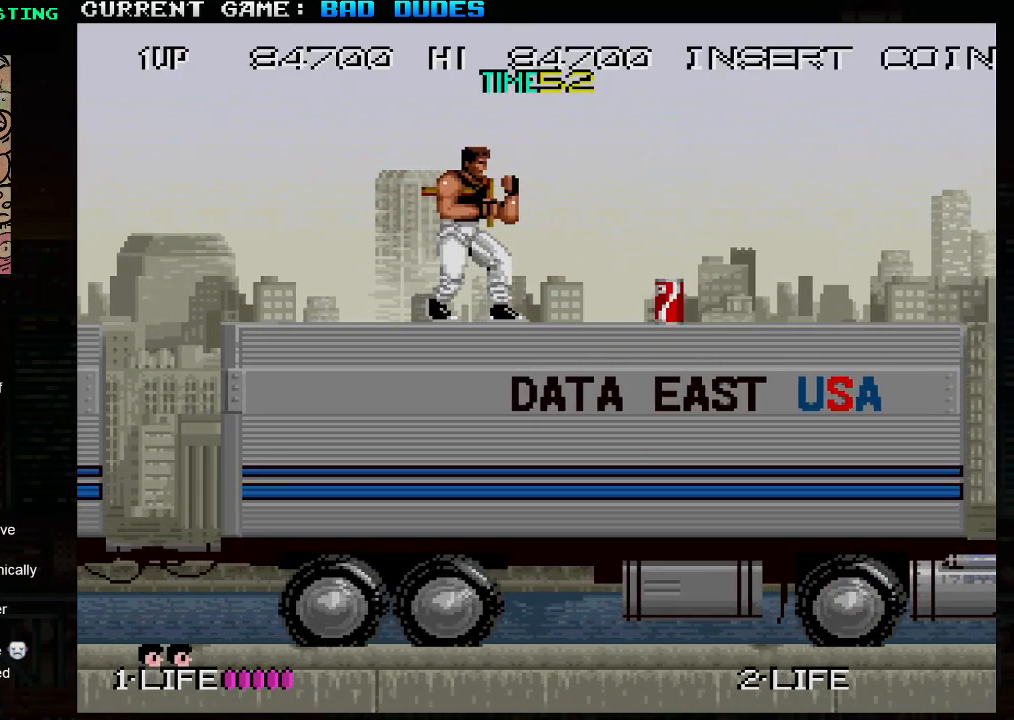
{"buttons": [], "left_stick": "right", "events": [[250, "left_stick", "right"]]}
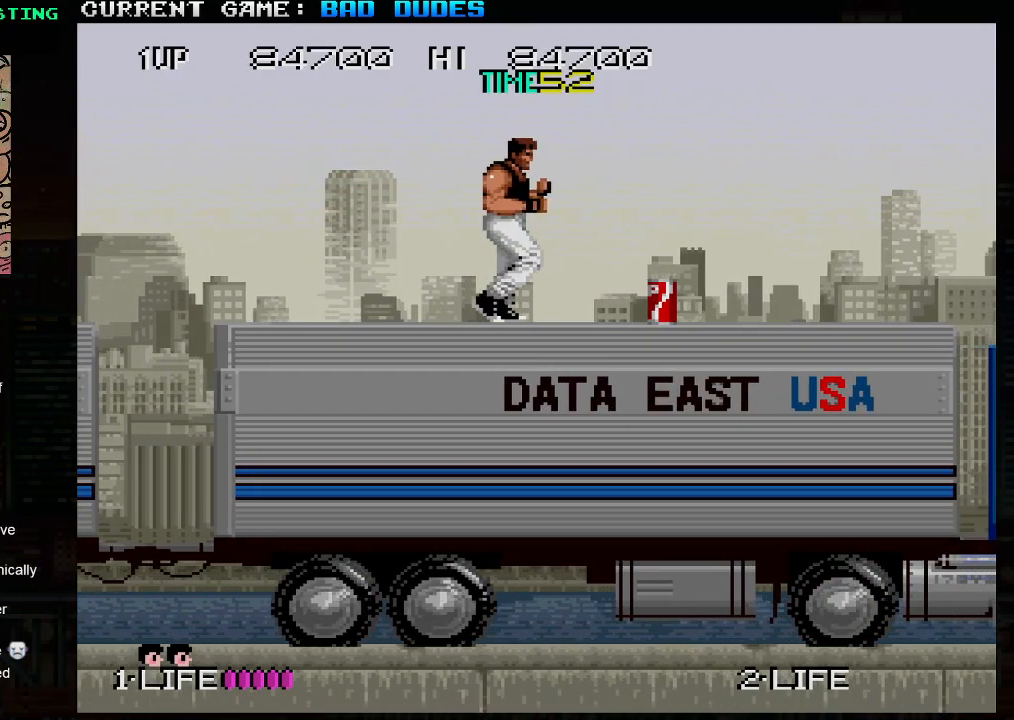
{"buttons": [], "left_stick": "down", "events": [[17, "left_stick", "center"], [367, "left_stick", "down"]]}
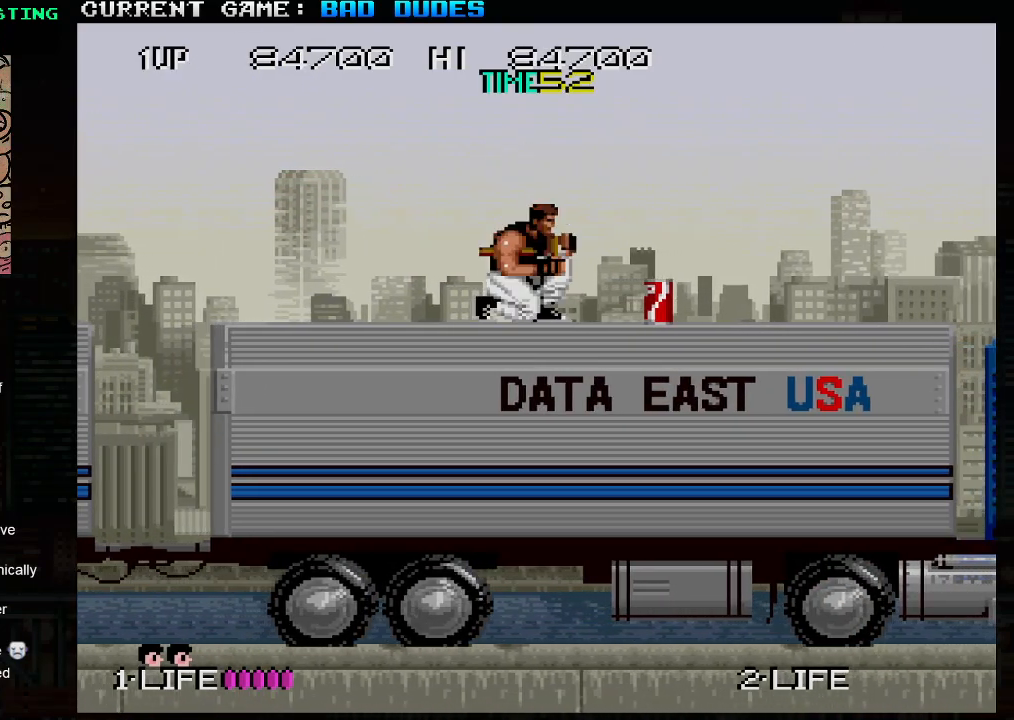
{"buttons": [], "left_stick": "center", "events": [[417, "left_stick", "center"]]}
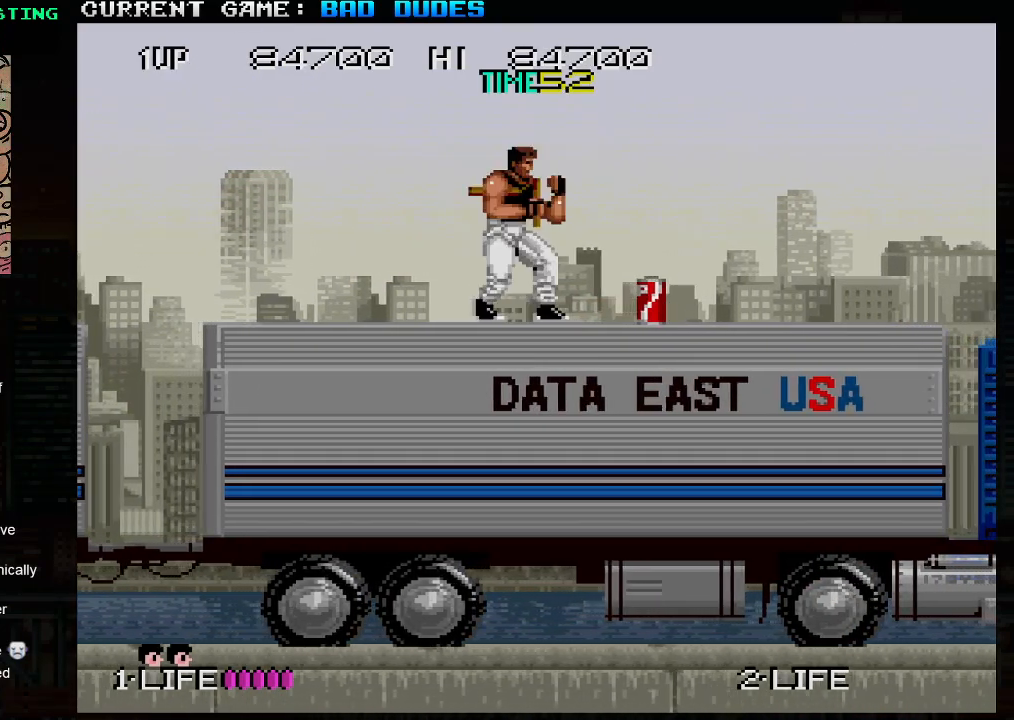
{"buttons": [], "left_stick": "down", "events": [[100, "left_stick", "down"]]}
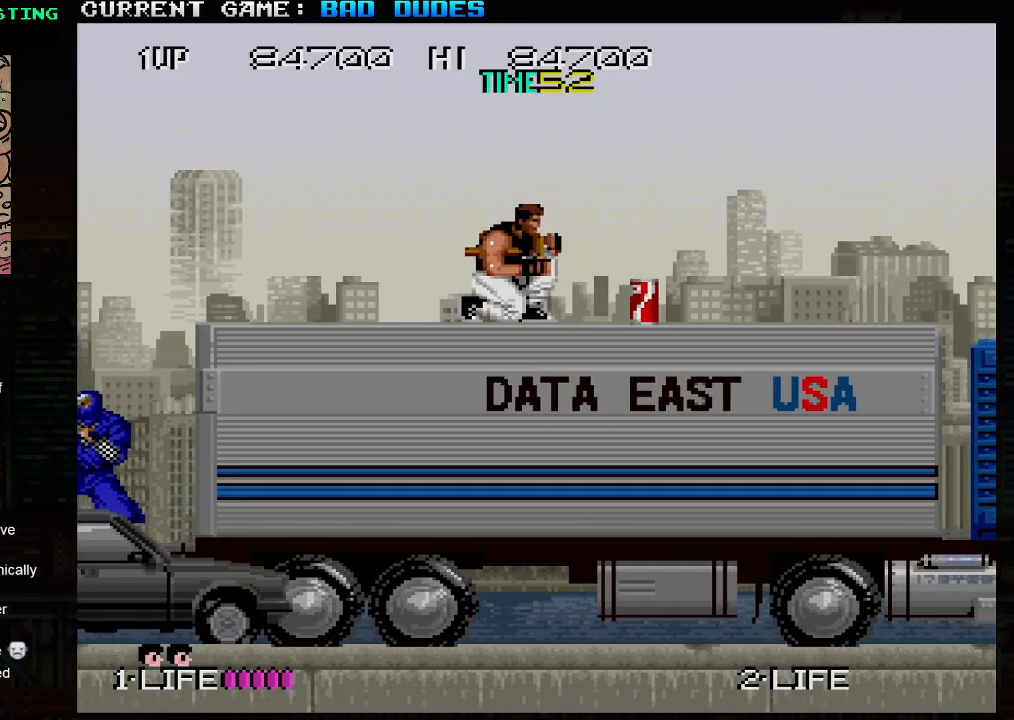
{"buttons": [], "left_stick": "down", "events": []}
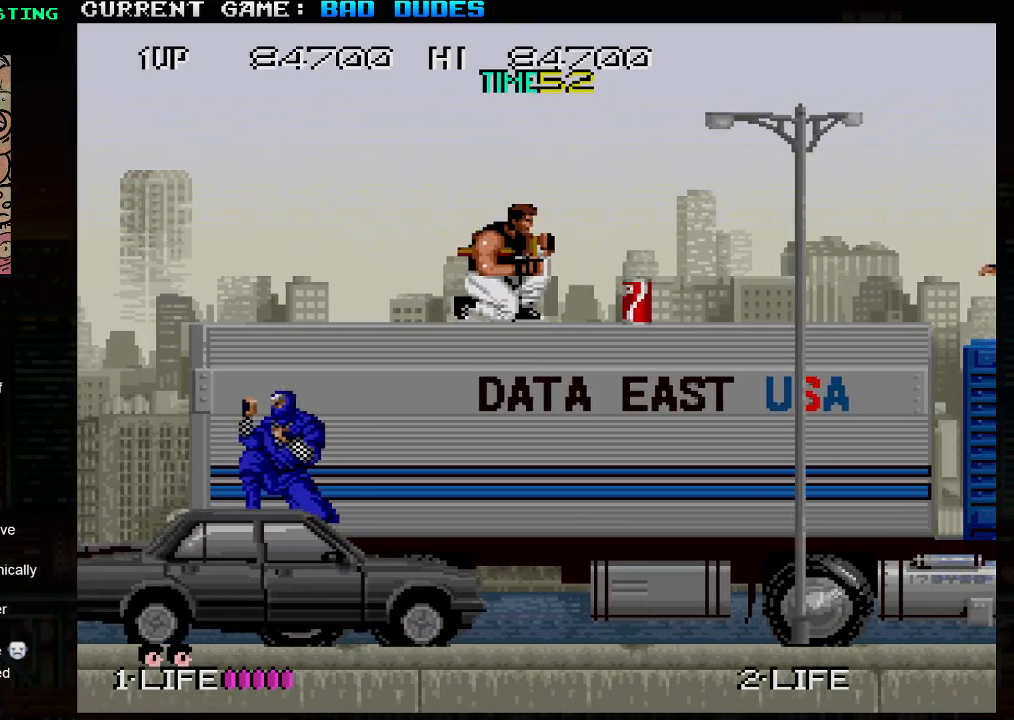
{"buttons": [], "left_stick": "left", "events": [[50, "left_stick", "center"], [150, "left_stick", "left"]]}
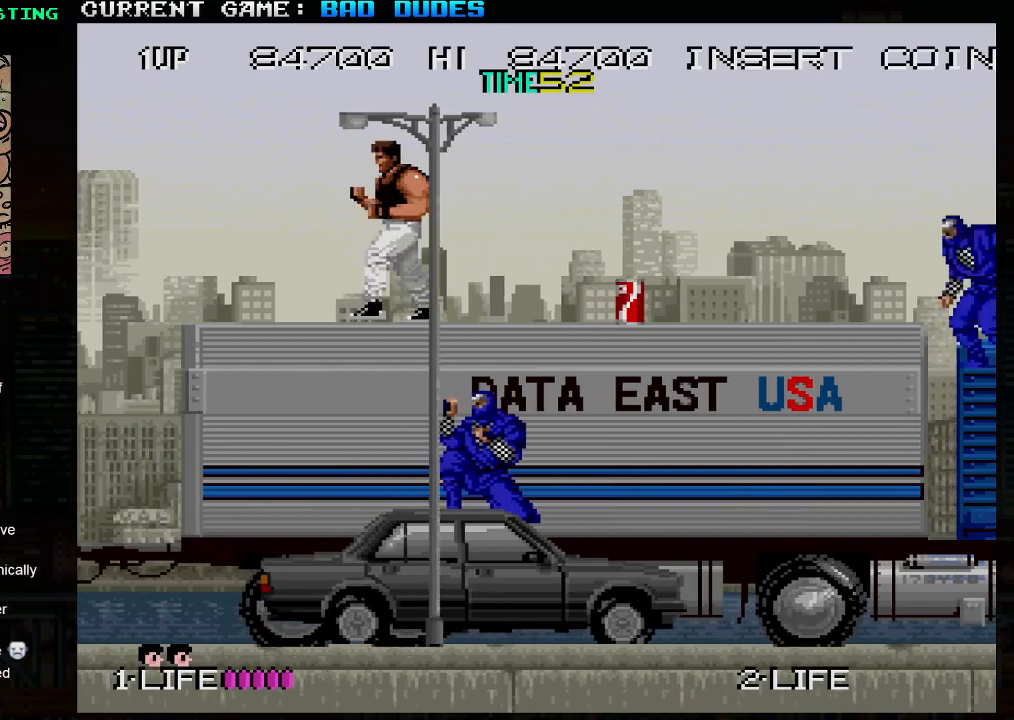
{"buttons": [], "left_stick": "center", "events": [[17, "left_stick", "center"], [83, "left_stick", "right"], [200, "SQUARE", "down"], [233, "left_stick", "center"], [367, "SQUARE", "up"]]}
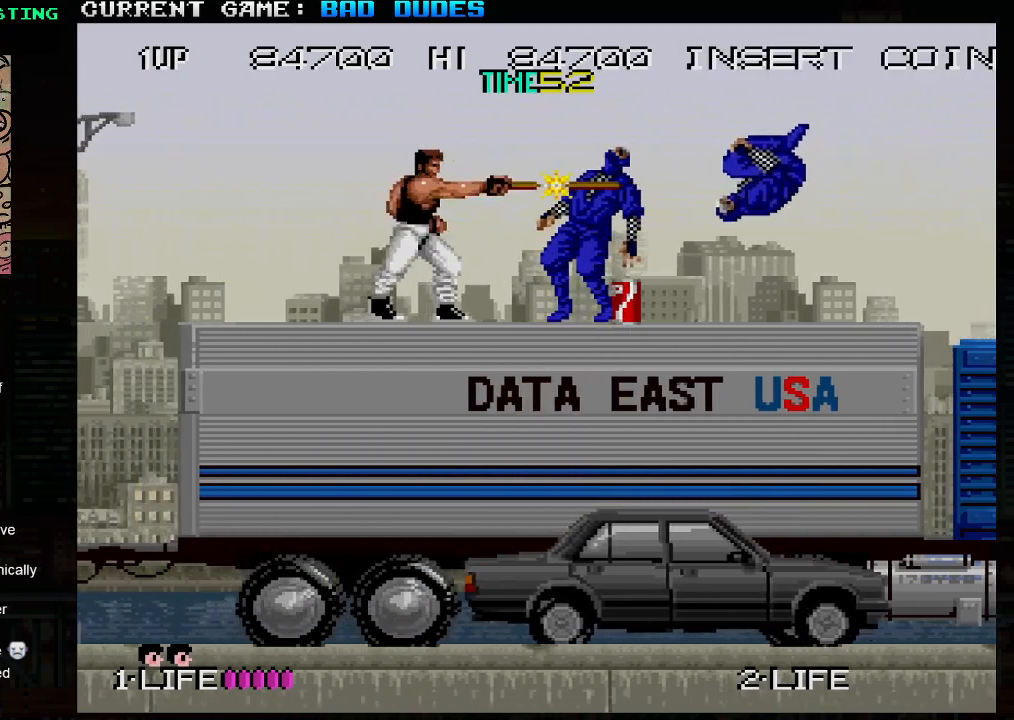
{"buttons": [], "left_stick": "down", "events": [[167, "left_stick", "down"], [250, "SQUARE", "down"], [350, "SQUARE", "up"]]}
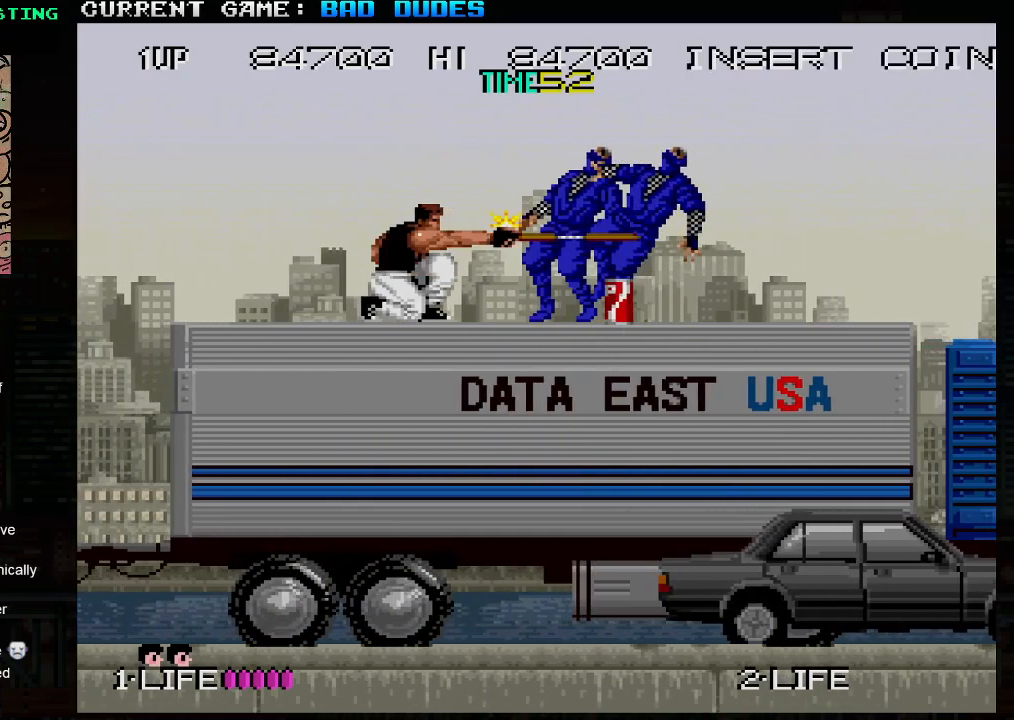
{"buttons": [], "left_stick": "center", "events": [[217, "left_stick", "center"]]}
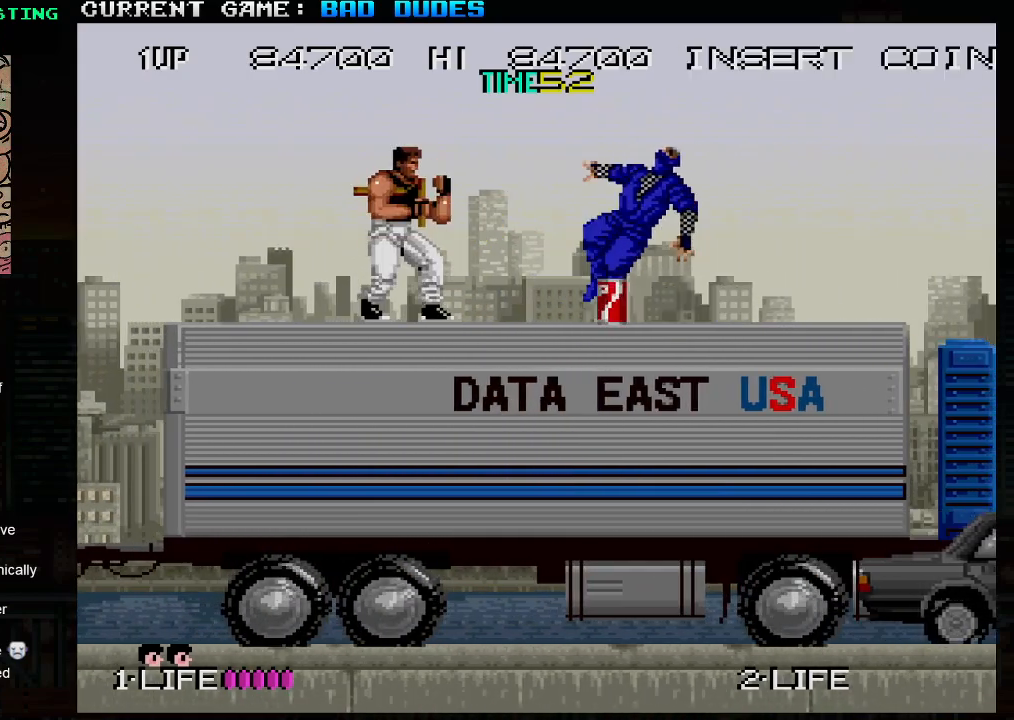
{"buttons": [], "left_stick": "center", "events": []}
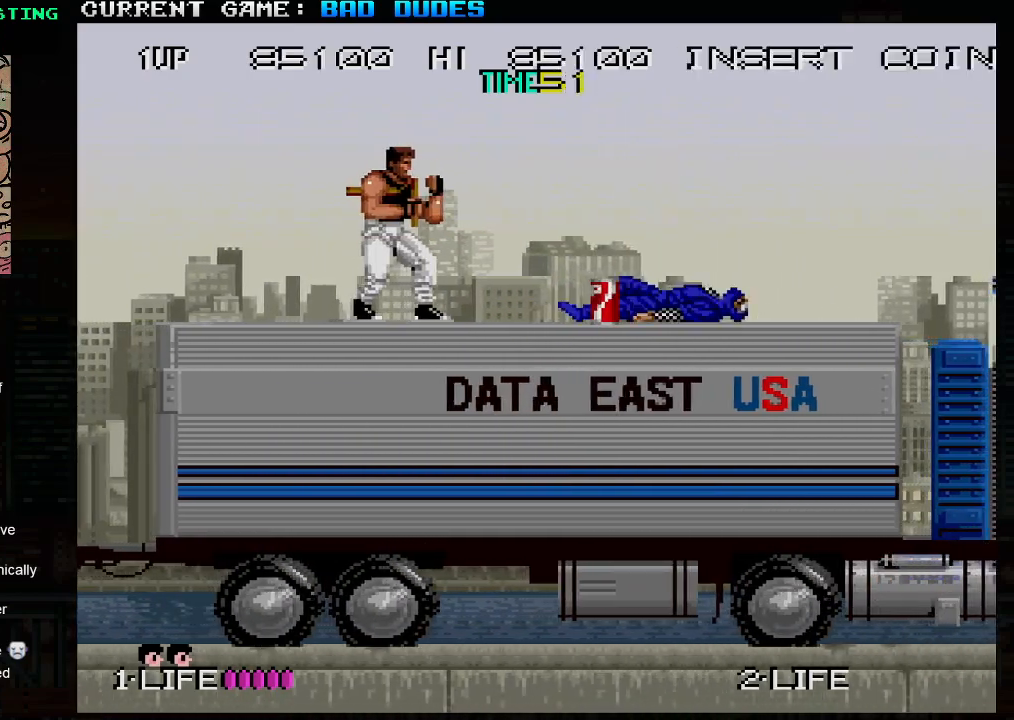
{"buttons": [], "left_stick": "right", "events": [[133, "left_stick", "right"]]}
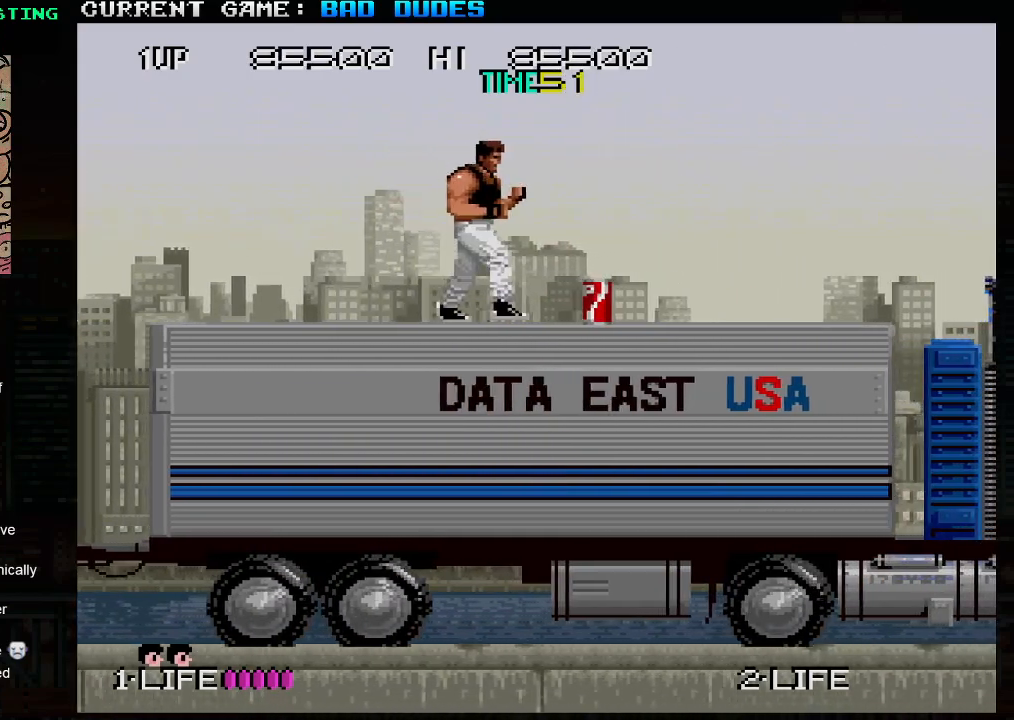
{"buttons": [], "left_stick": "left", "events": [[117, "left_stick", "center"], [183, "left_stick", "left"]]}
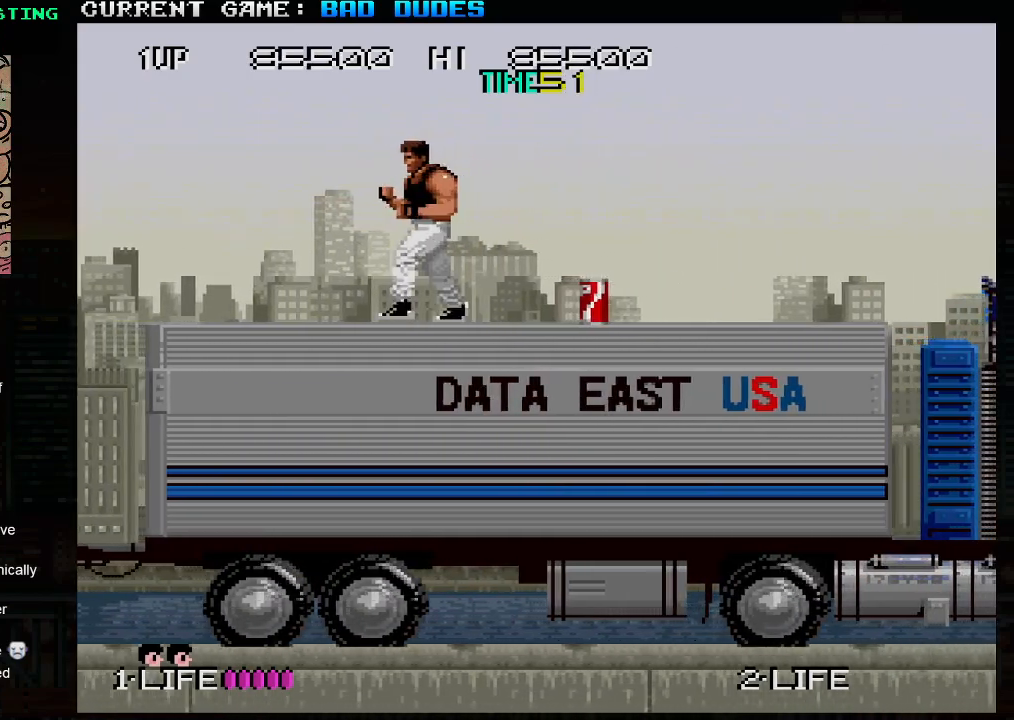
{"buttons": [], "left_stick": "right", "events": [[250, "left_stick", "center"], [300, "left_stick", "right"]]}
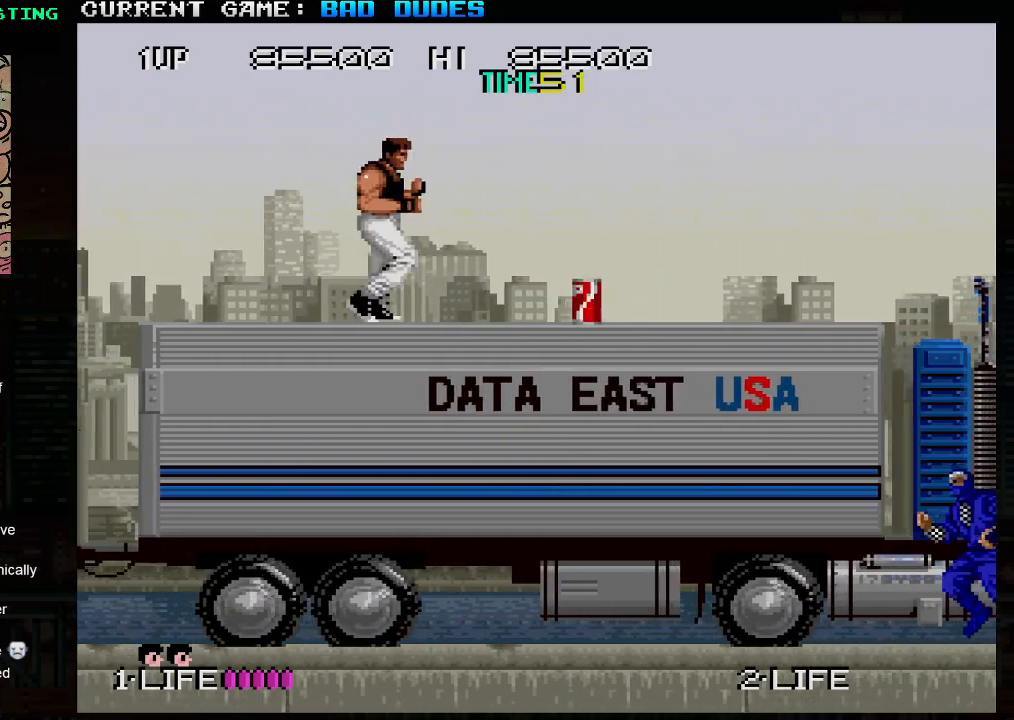
{"buttons": [], "left_stick": "left", "events": [[333, "left_stick", "center"], [400, "left_stick", "left"]]}
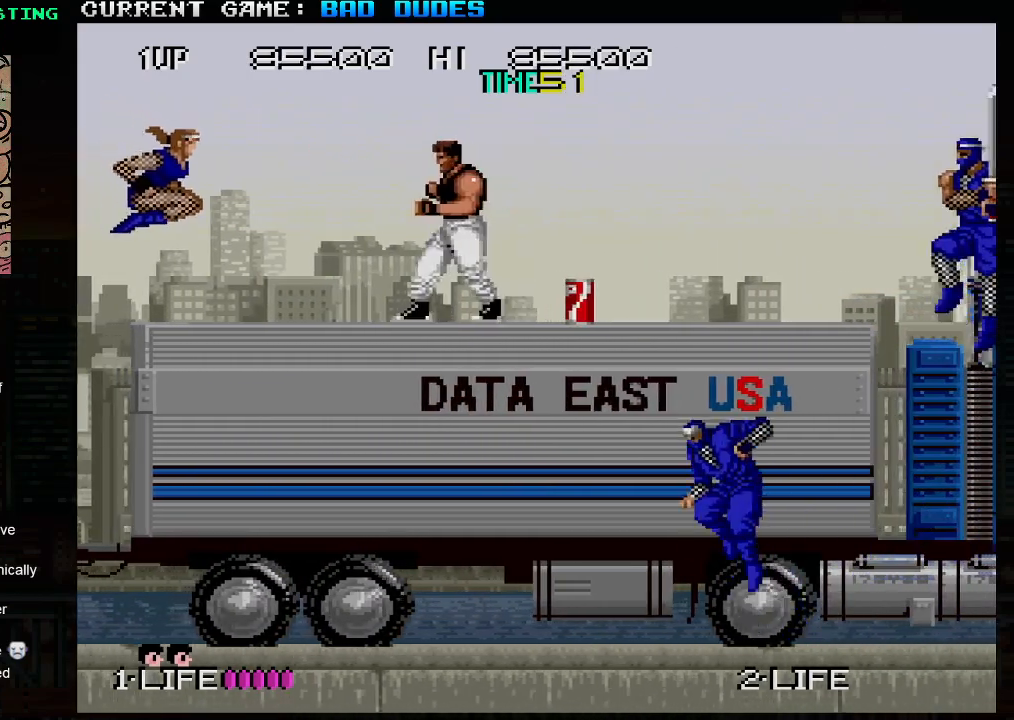
{"buttons": [], "left_stick": "right", "events": [[17, "SQUARE", "down"], [167, "SQUARE", "up"], [200, "left_stick", "center"], [467, "left_stick", "right"]]}
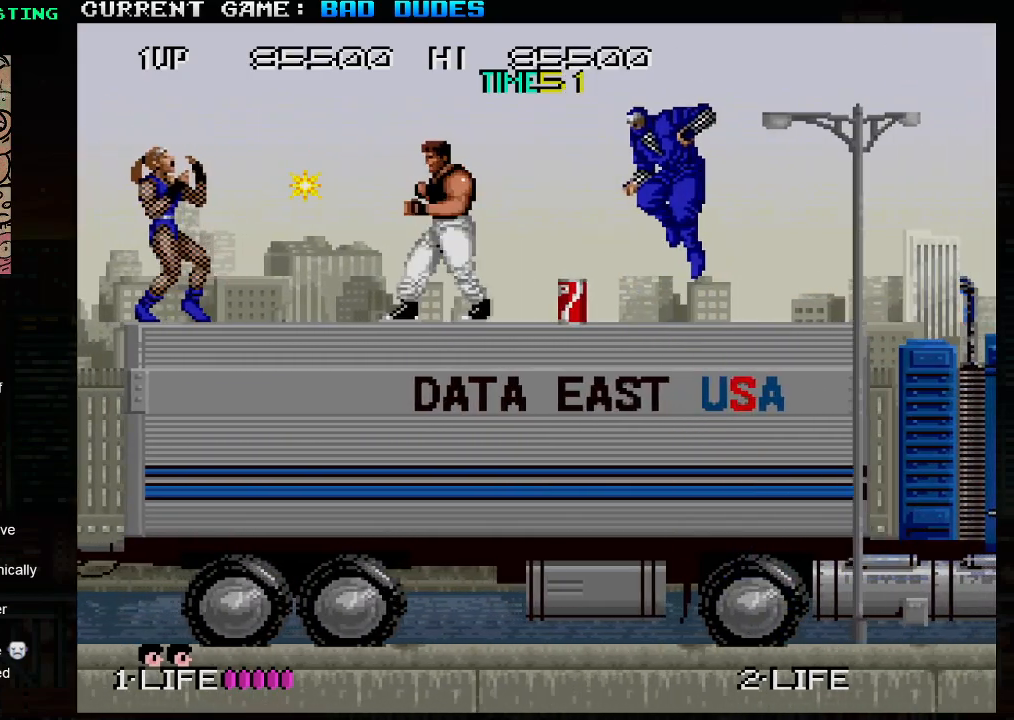
{"buttons": [], "left_stick": "center", "events": [[50, "SQUARE", "down"], [100, "left_stick", "down-right"], [133, "SQUARE", "up"], [183, "SQUARE", "down"], [300, "SQUARE", "up"], [333, "left_stick", "center"]]}
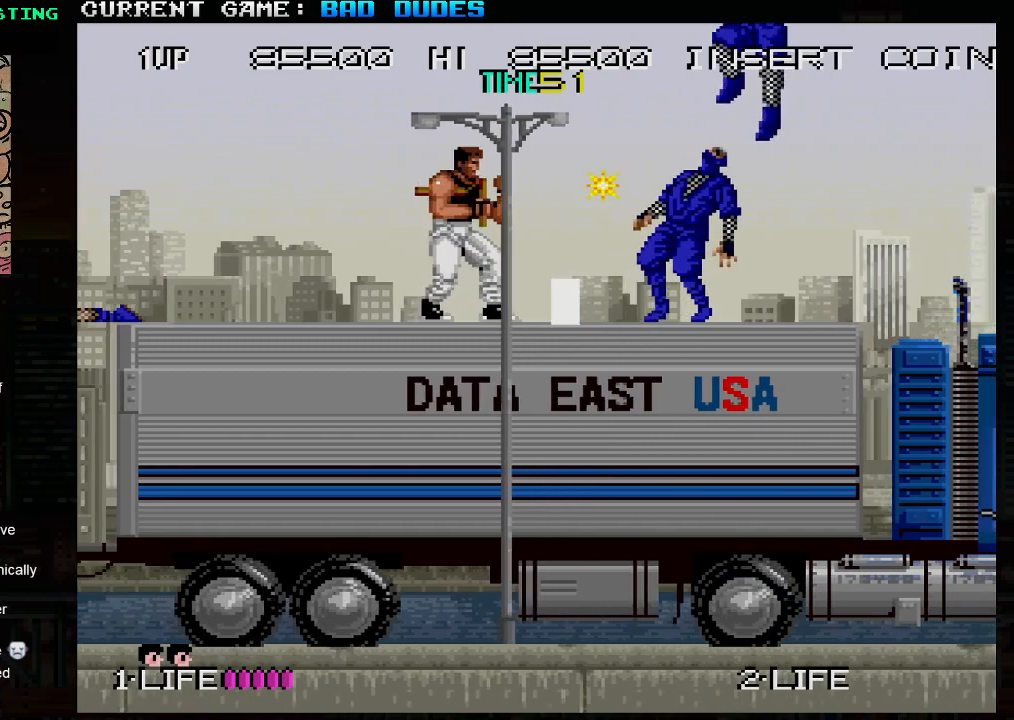
{"buttons": [], "left_stick": "center", "events": [[100, "SQUARE", "down"], [233, "SQUARE", "up"]]}